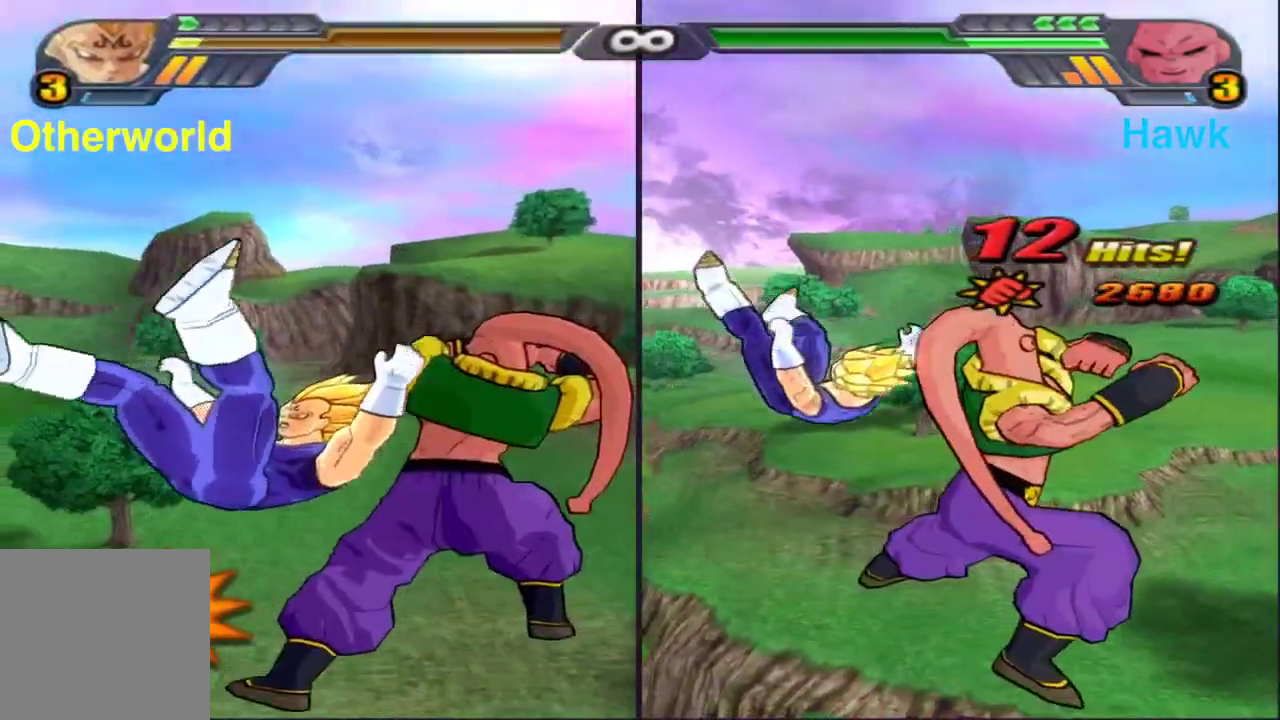
Gameplay with a controller (Xbox layout); each line is a JSON object with the inputs held at the frame after it (dt_ms = milliseconds from this image to that frame). "events" lists button and stick changes between this image and that frame as [ms after this image, input, new state], when the widget could be followed in between.
{"dt_ms": 600, "buttons": [], "left_stick": "center", "right_stick": "center", "events": [[217, "X", "up"], [417, "left_stick", "center"]]}
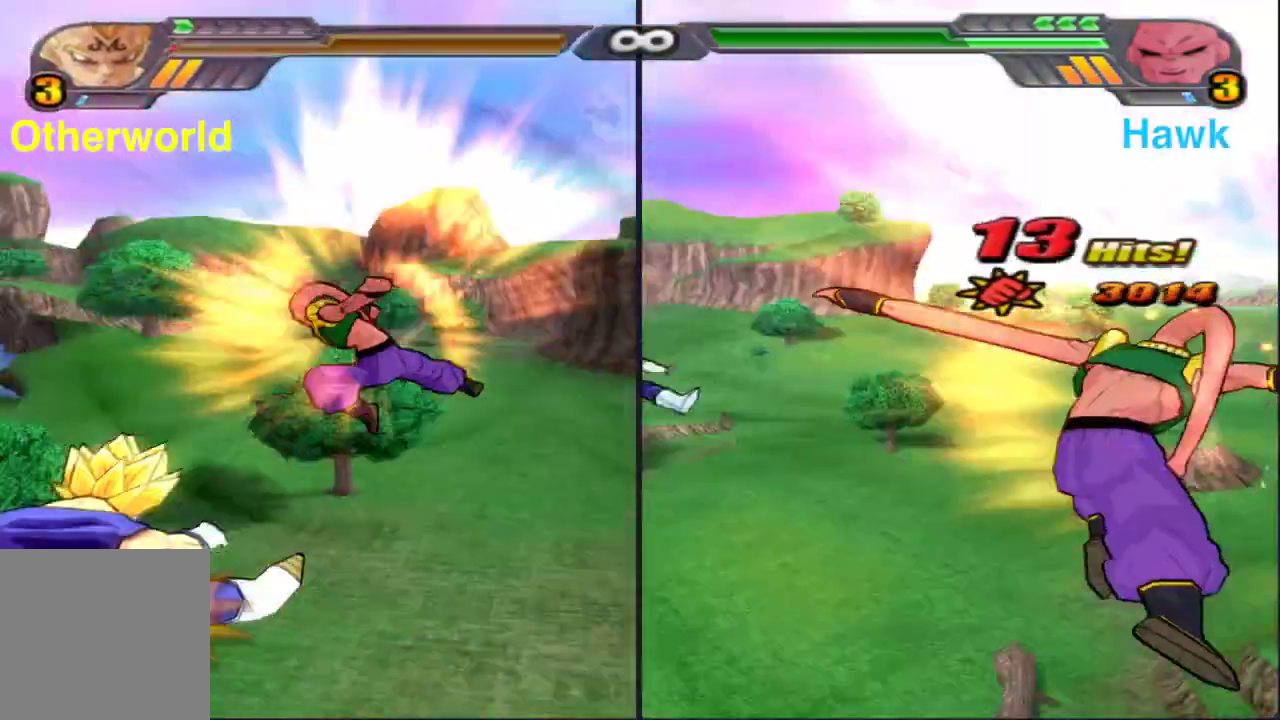
{"dt_ms": 300, "buttons": ["A"], "left_stick": "center", "right_stick": "center", "events": [[150, "A", "down"]]}
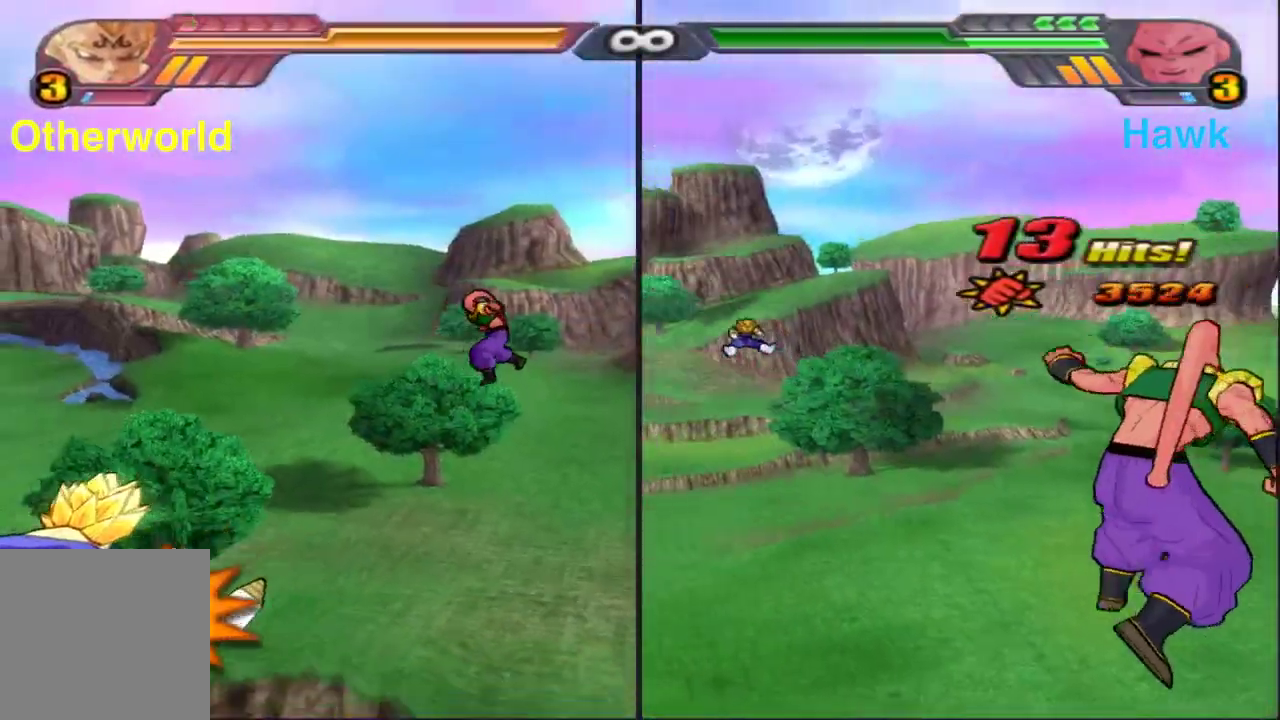
{"dt_ms": 800, "buttons": [], "left_stick": "center", "right_stick": "center", "events": [[17, "A", "up"], [100, "left_stick", "down"], [117, "L2", "down"], [150, "A", "down"], [250, "left_stick", "center"], [267, "L2", "up"], [283, "A", "up"]]}
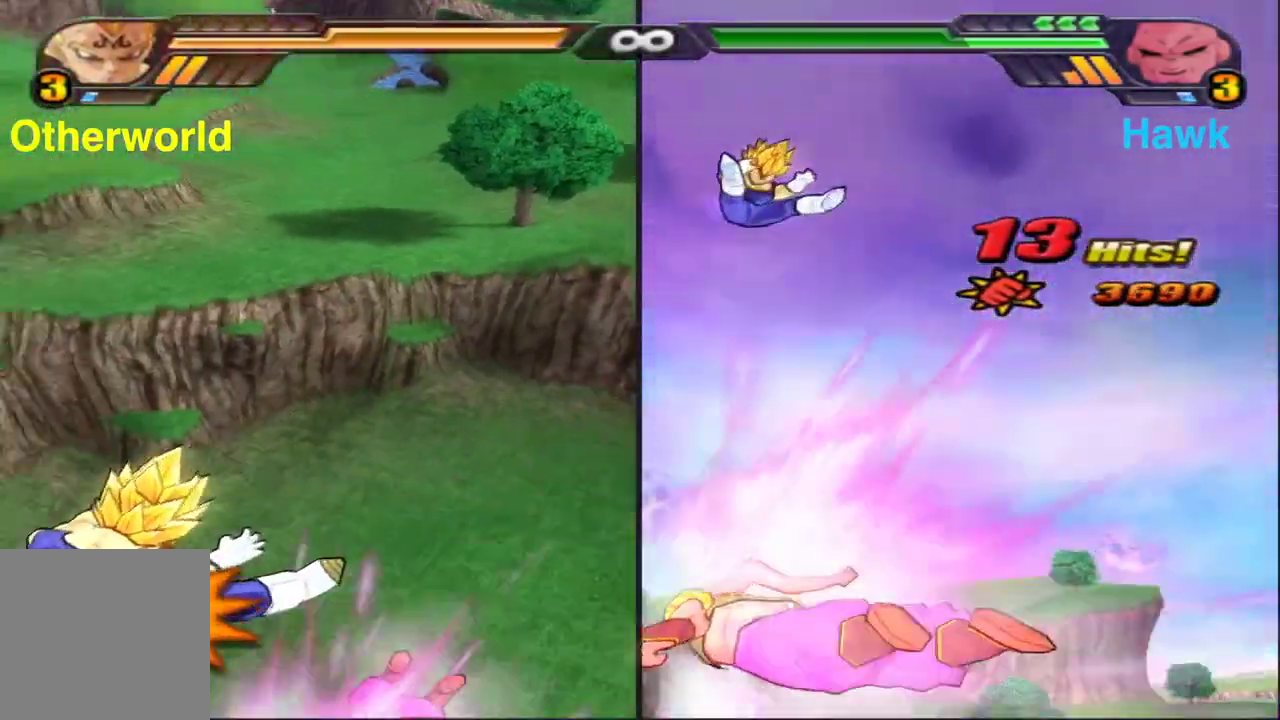
{"dt_ms": 400, "buttons": ["X"], "left_stick": "center", "right_stick": "center", "events": [[50, "L2", "down"], [67, "A", "down"], [217, "A", "up"], [250, "L2", "up"], [400, "X", "down"]]}
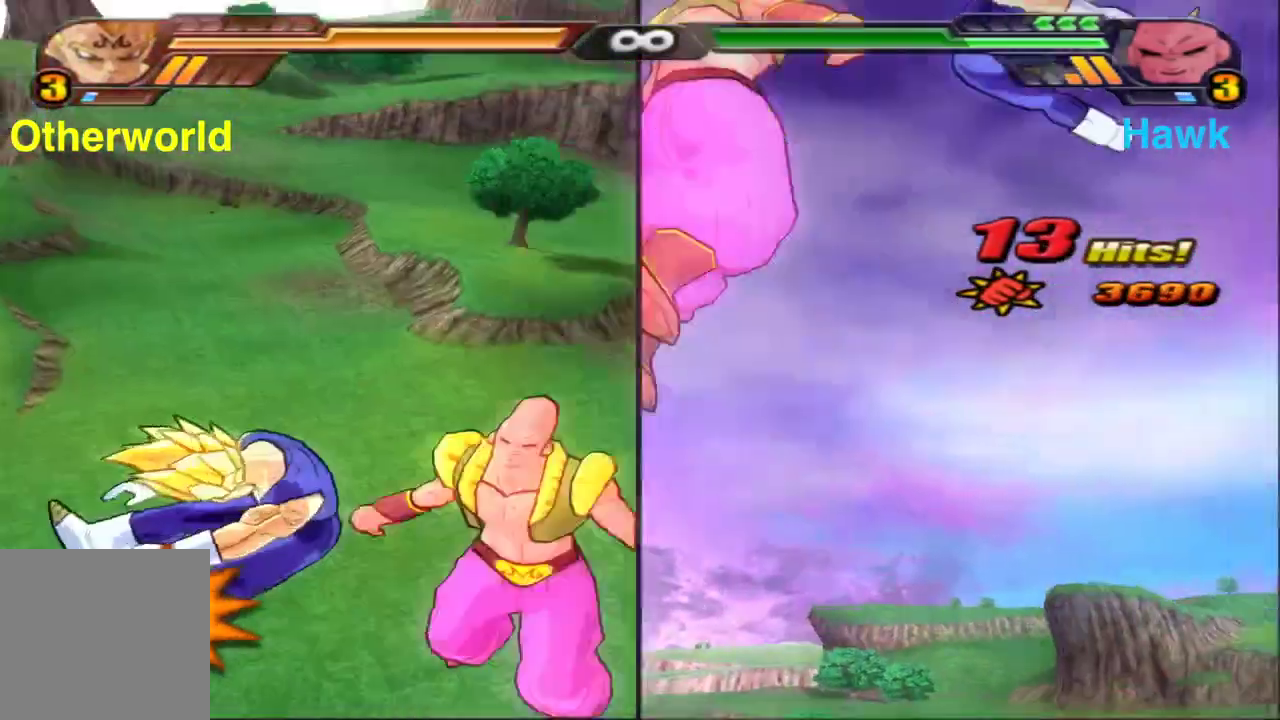
{"dt_ms": 500, "buttons": [], "left_stick": "up", "right_stick": "center", "events": [[100, "X", "up"], [183, "X", "down"], [283, "X", "up"], [383, "X", "down"], [467, "X", "up"], [483, "left_stick", "up"]]}
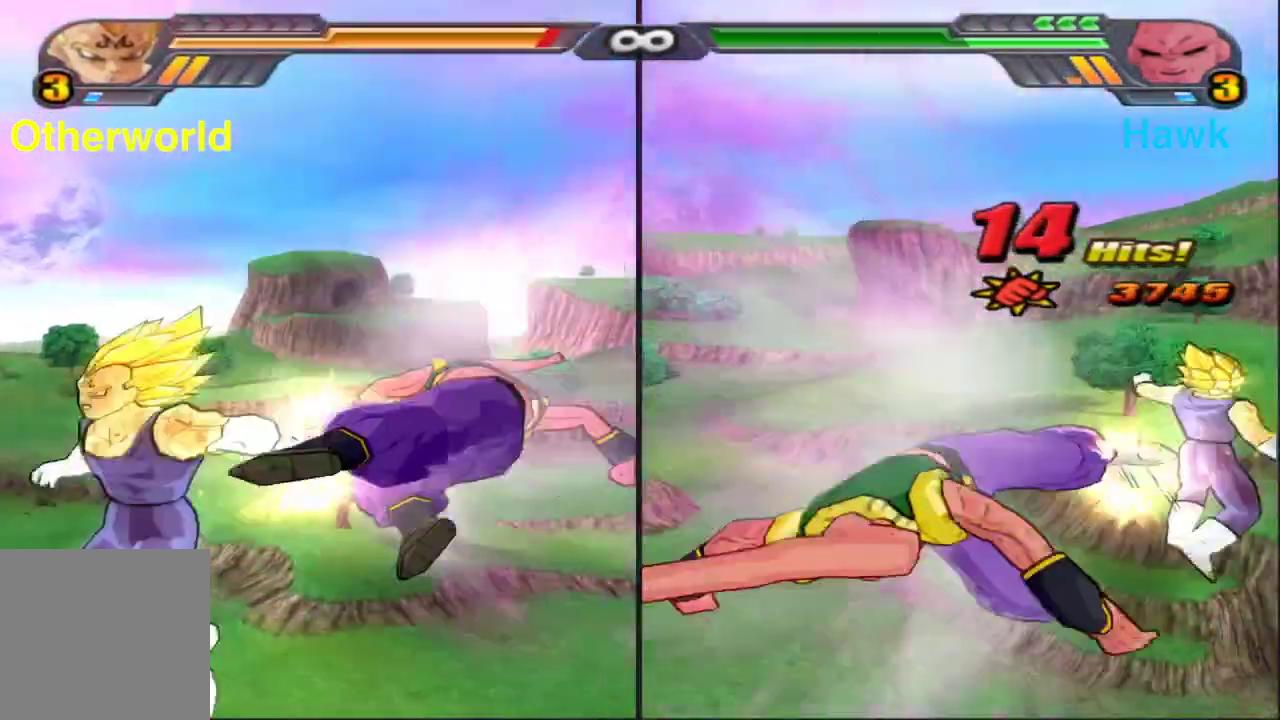
{"dt_ms": 500, "buttons": ["Y"], "left_stick": "up", "right_stick": "center", "events": [[183, "X", "down"], [283, "X", "up"], [433, "Y", "down"]]}
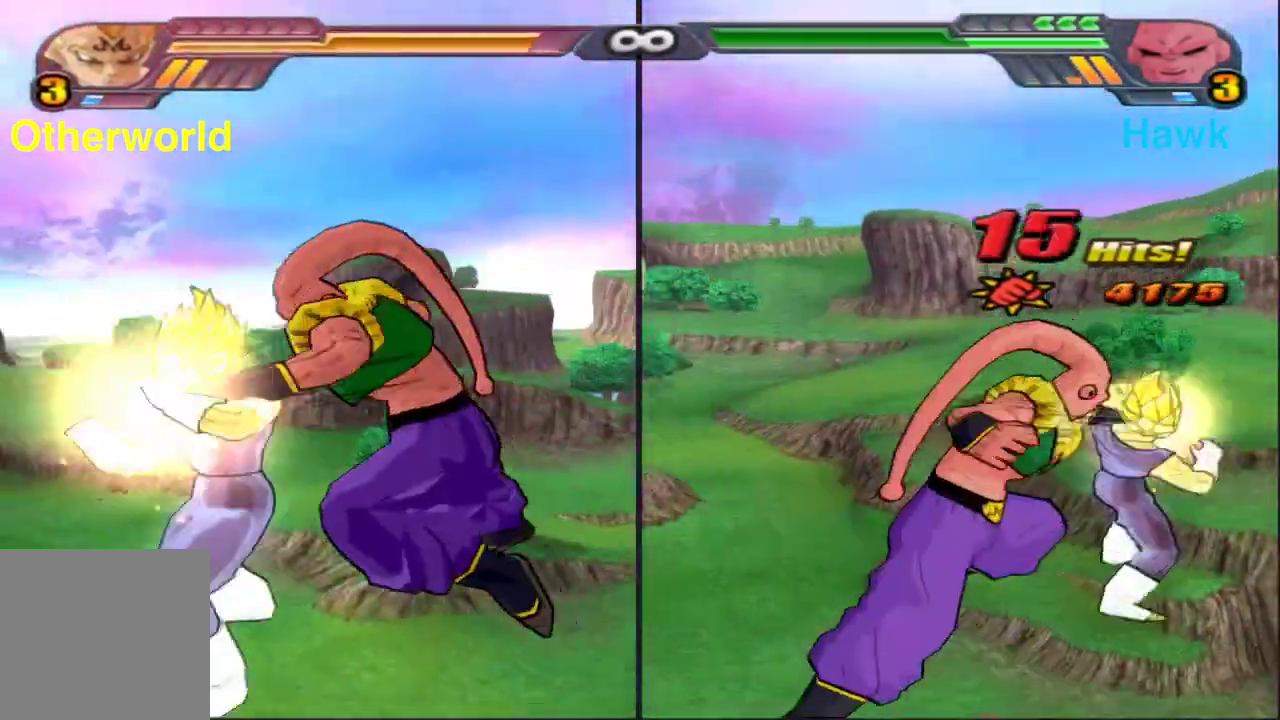
{"dt_ms": 400, "buttons": [], "left_stick": "center", "right_stick": "center", "events": [[33, "Y", "up"], [350, "left_stick", "center"]]}
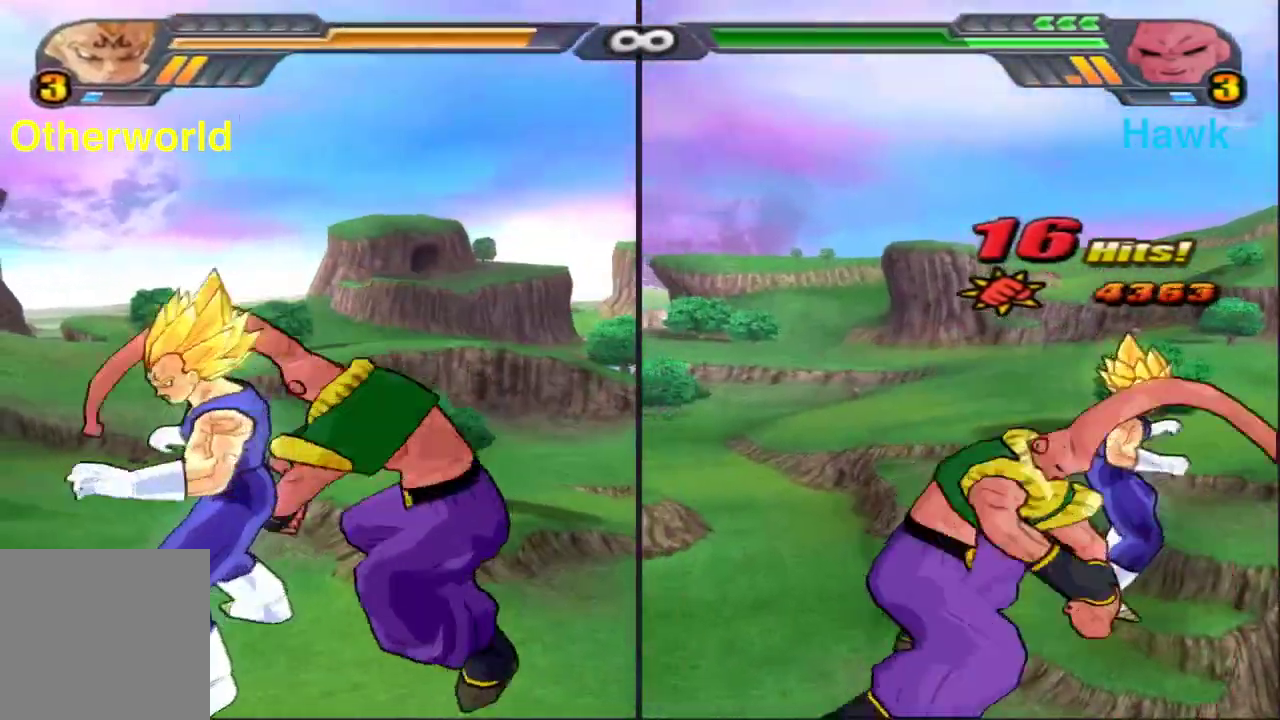
{"dt_ms": 800, "buttons": ["X"], "left_stick": "center", "right_stick": "center", "events": [[233, "A", "down"], [350, "A", "up"], [400, "X", "down"], [483, "X", "up"], [583, "X", "down"], [667, "X", "up"], [767, "X", "down"]]}
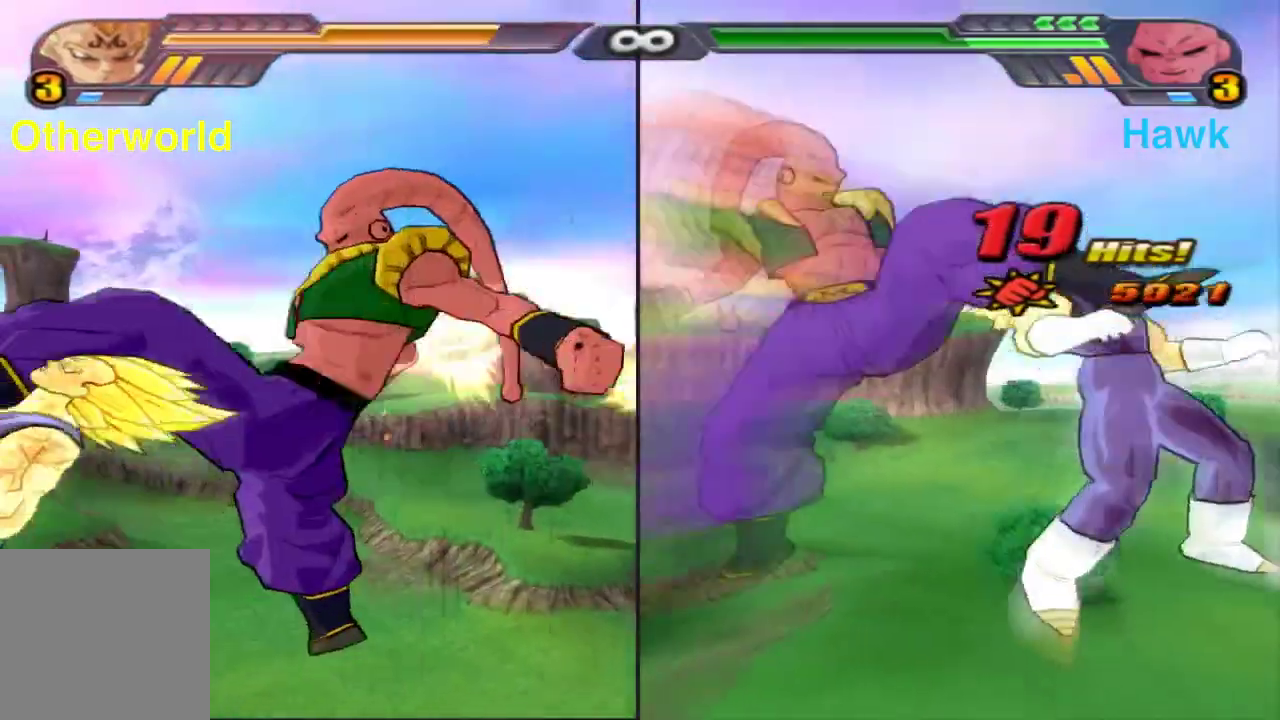
{"dt_ms": 300, "buttons": ["X"], "left_stick": "center", "right_stick": "center", "events": [[33, "X", "up"], [117, "X", "down"], [200, "X", "up"], [283, "X", "down"]]}
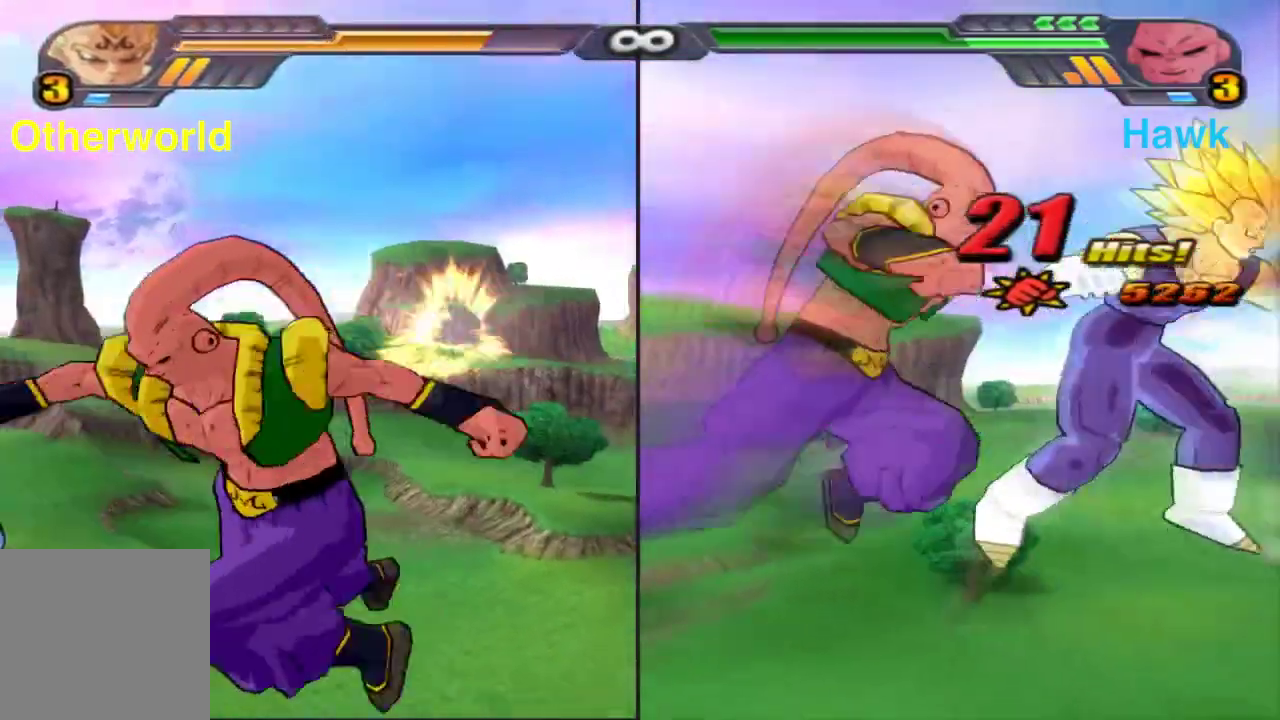
{"dt_ms": 600, "buttons": [], "left_stick": "center", "right_stick": "center", "events": [[50, "X", "up"], [133, "X", "down"], [217, "X", "up"], [300, "X", "down"], [417, "X", "up"]]}
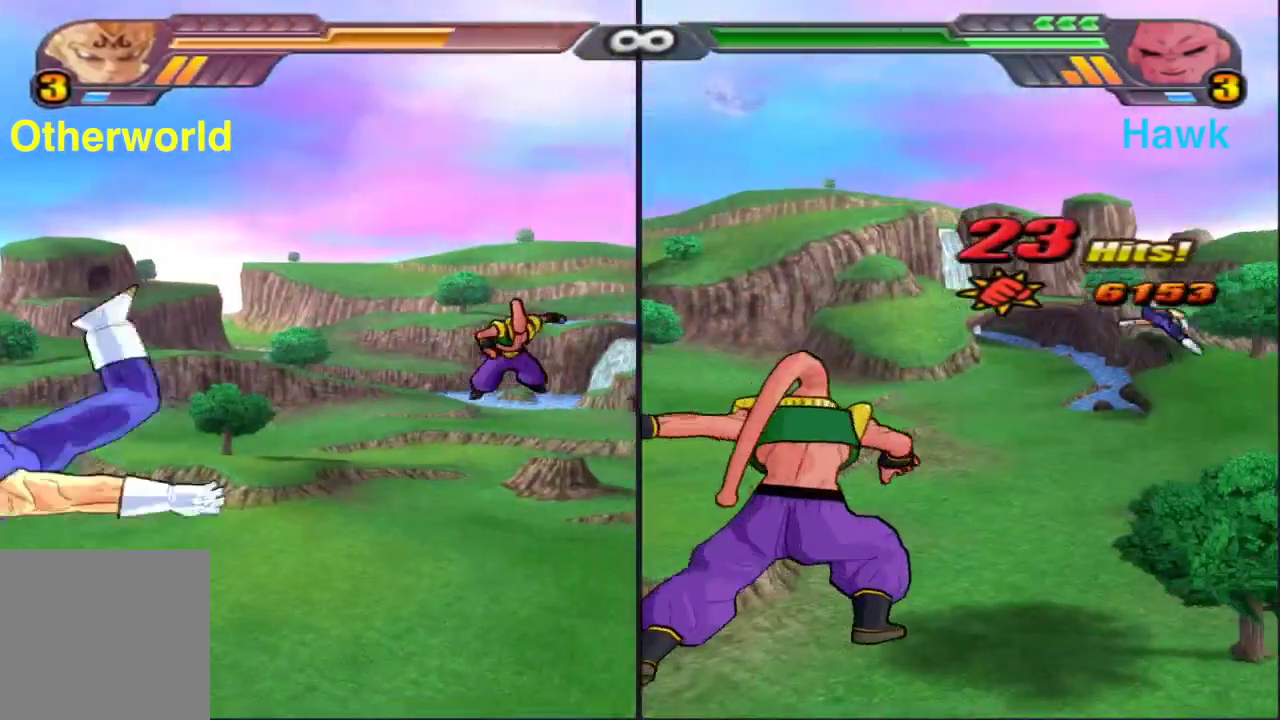
{"dt_ms": 400, "buttons": ["A"], "left_stick": "up", "right_stick": "center", "events": [[300, "left_stick", "up"], [317, "A", "down"]]}
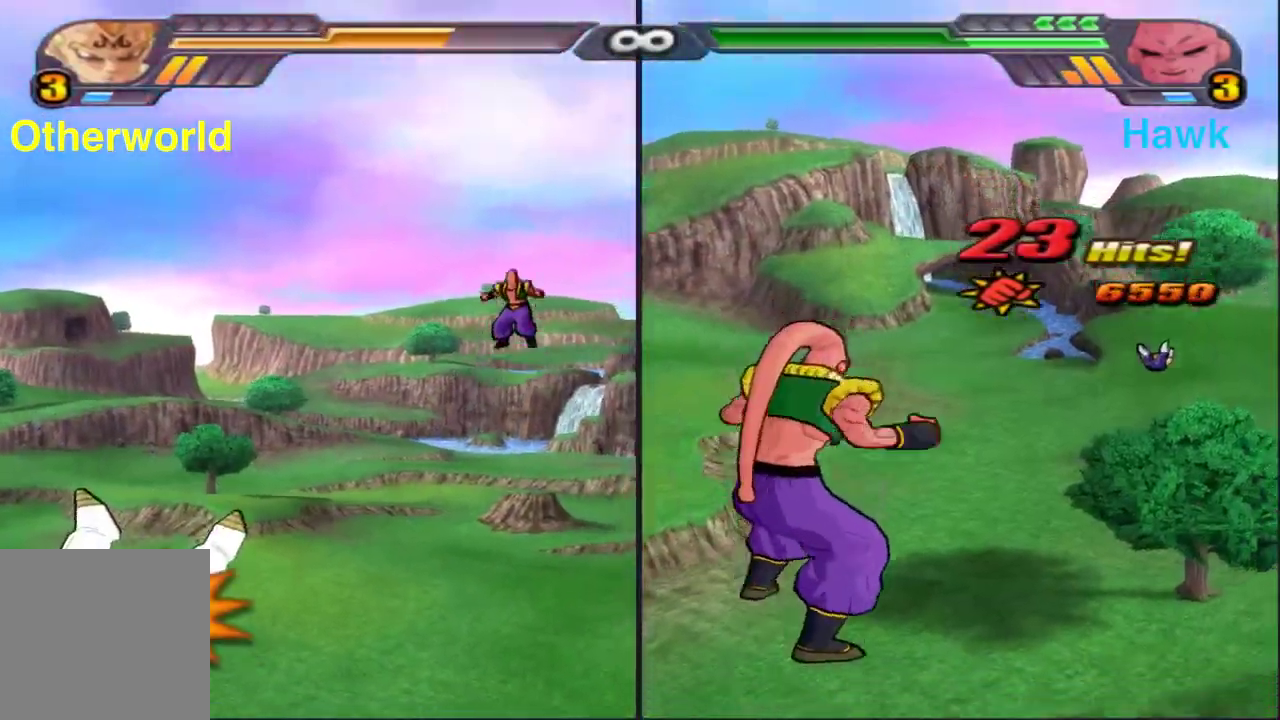
{"dt_ms": 400, "buttons": ["A", "L2"], "left_stick": "center", "right_stick": "center", "events": [[50, "A", "up"], [50, "L2", "down"], [50, "R2", "down"], [50, "left_stick", "center"], [167, "A", "down"], [167, "R2", "up"], [283, "A", "up"], [350, "A", "down"]]}
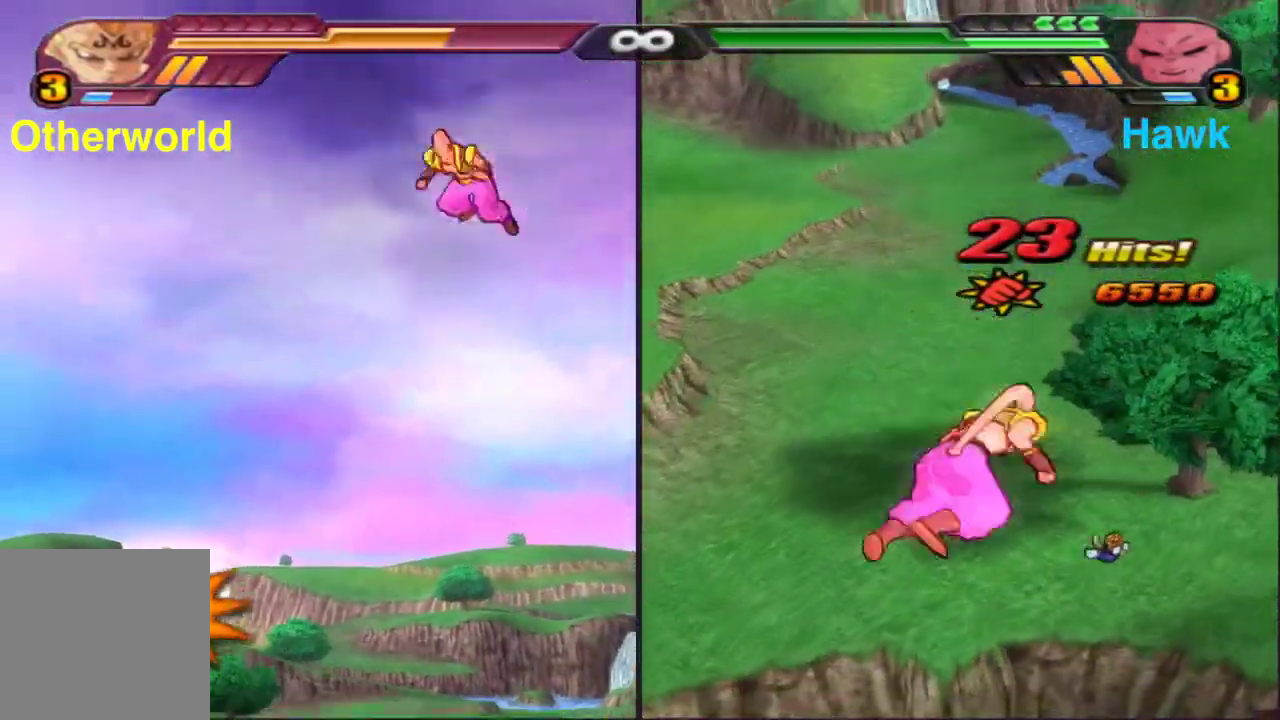
{"dt_ms": 600, "buttons": [], "left_stick": "center", "right_stick": "center", "events": [[200, "L2", "up"], [233, "A", "up"], [317, "Y", "down"], [433, "Y", "up"], [500, "Y", "down"], [583, "Y", "up"]]}
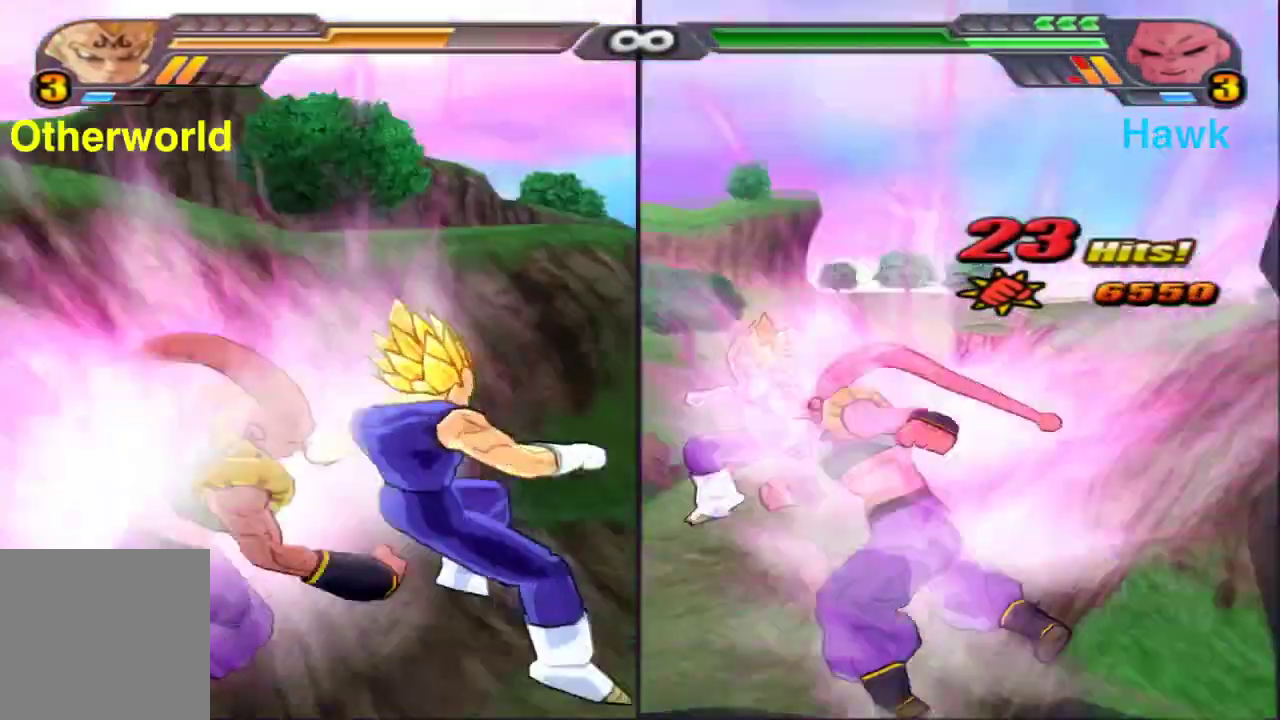
{"dt_ms": 300, "buttons": ["Y"], "left_stick": "center", "right_stick": "center", "events": [[83, "Y", "down"], [150, "Y", "up"], [233, "Y", "down"]]}
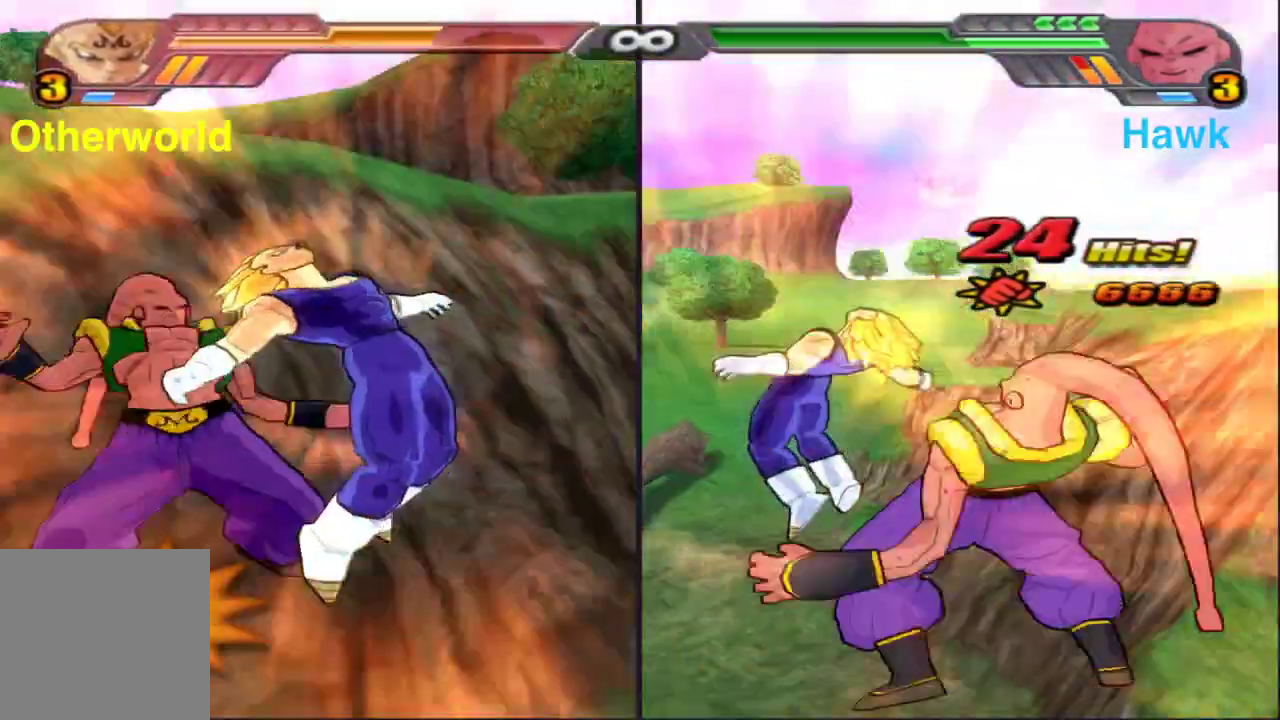
{"dt_ms": 800, "buttons": [], "left_stick": "center", "right_stick": "center", "events": [[33, "Y", "up"], [117, "X", "down"], [200, "X", "up"], [300, "X", "down"], [367, "X", "up"], [433, "X", "down"], [567, "X", "up"]]}
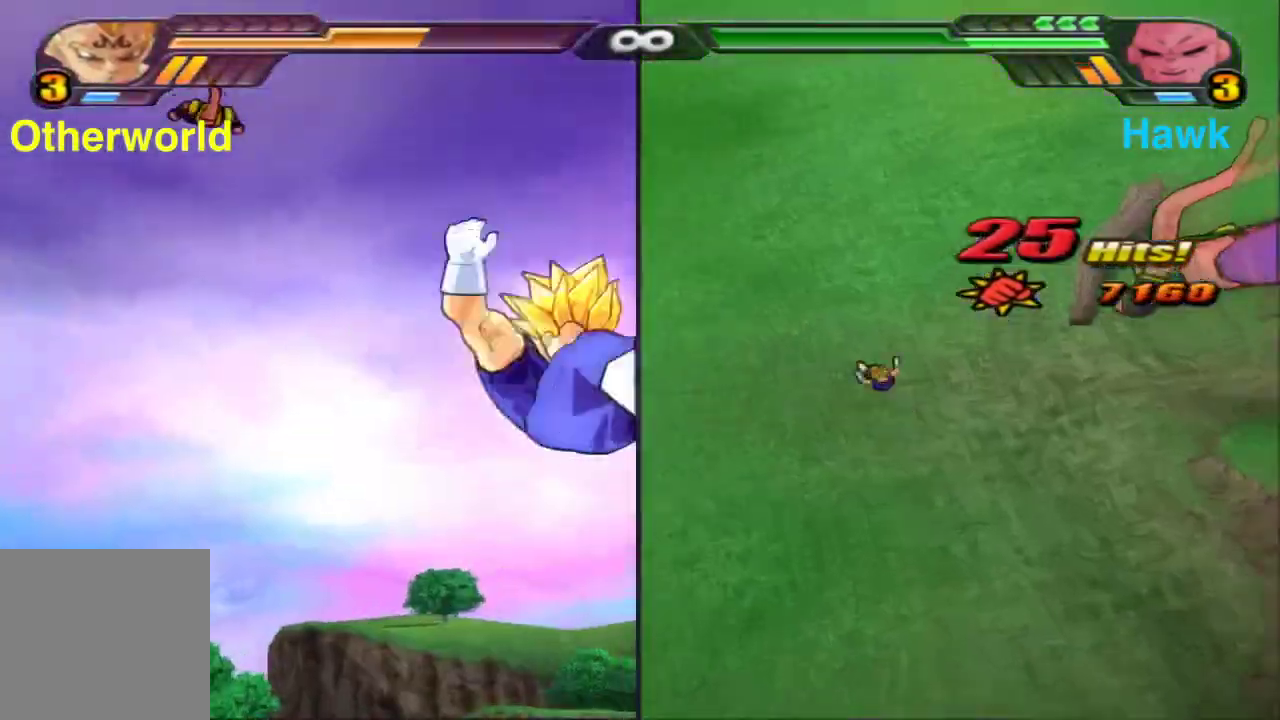
{"dt_ms": 400, "buttons": ["A"], "left_stick": "up", "right_stick": "center", "events": [[233, "left_stick", "up"], [300, "A", "down"]]}
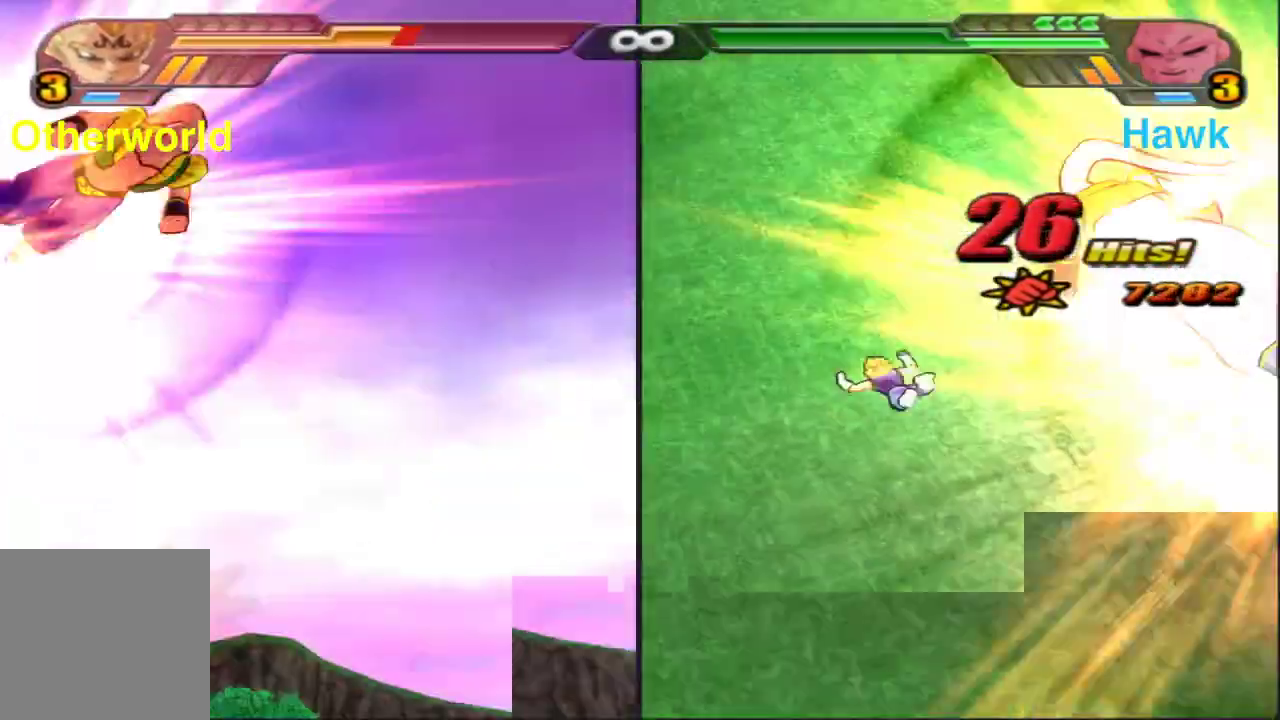
{"dt_ms": 500, "buttons": ["X"], "left_stick": "up", "right_stick": "center", "events": [[117, "R1", "down"], [200, "X", "down"], [233, "A", "up"], [250, "R1", "up"]]}
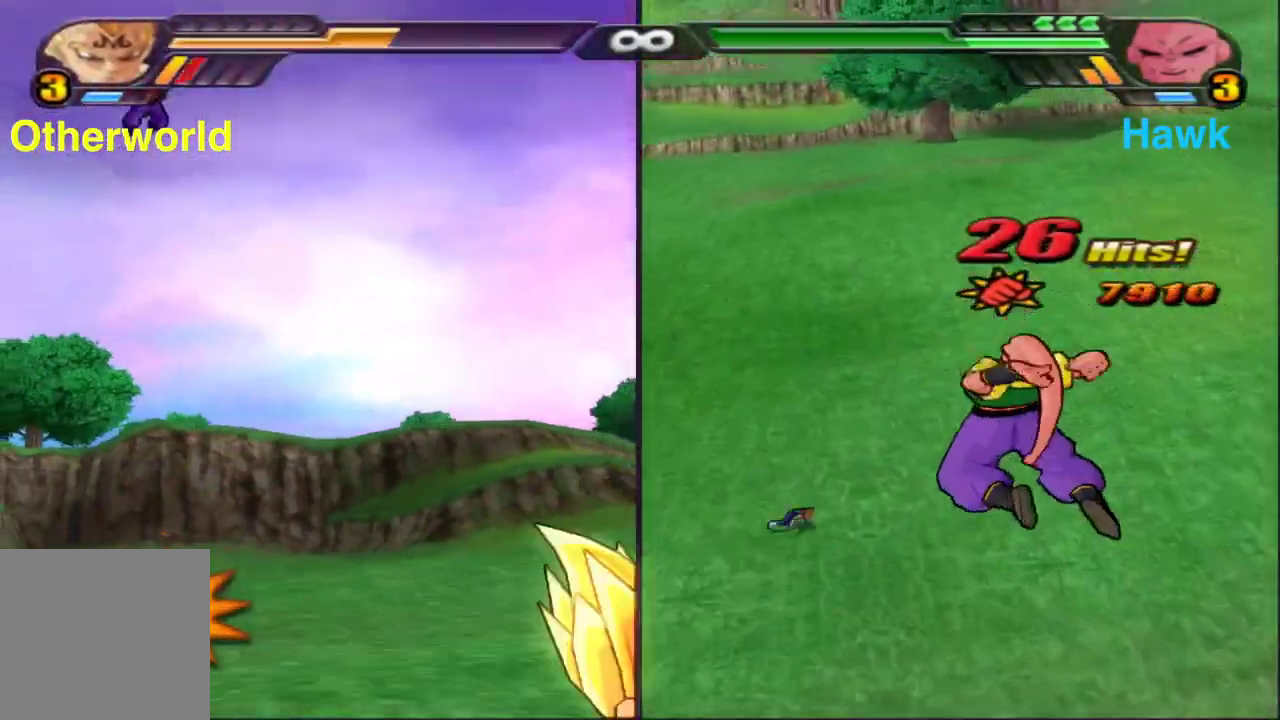
{"dt_ms": 500, "buttons": [], "left_stick": "center", "right_stick": "center", "events": [[250, "X", "up"], [250, "left_stick", "center"]]}
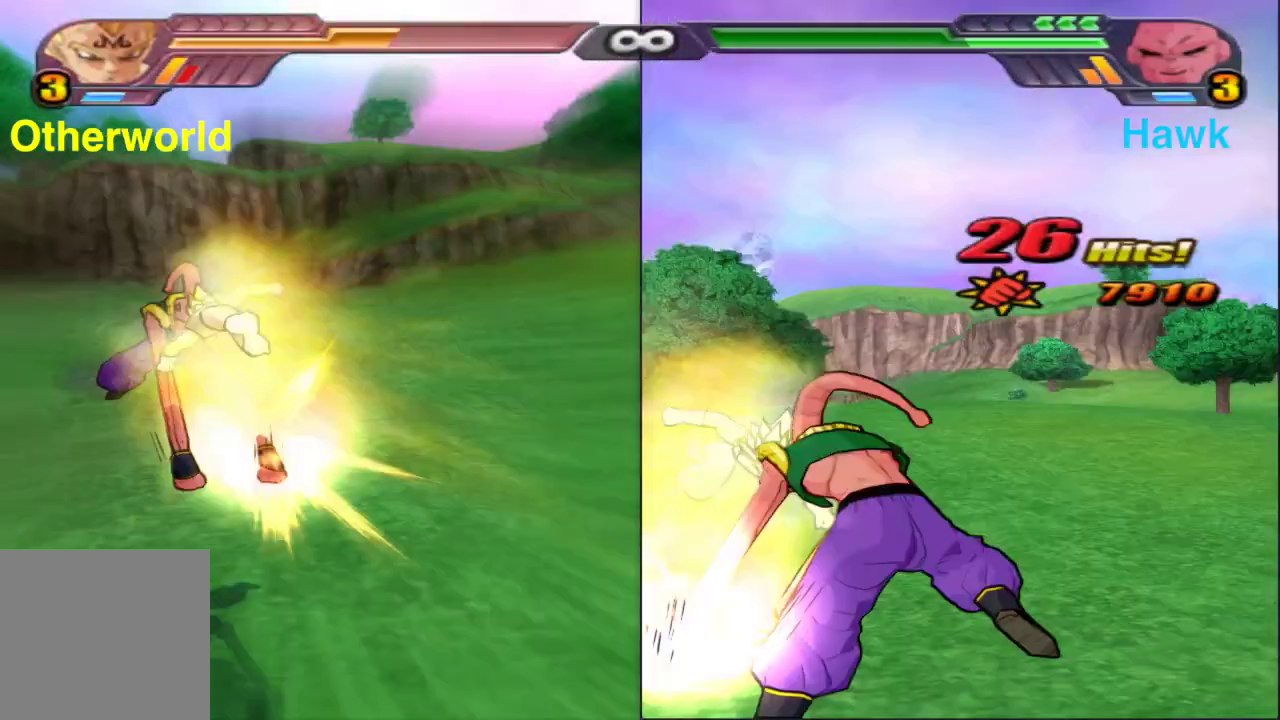
{"dt_ms": 400, "buttons": ["Y"], "left_stick": "down", "right_stick": "center", "events": [[117, "left_stick", "down"], [183, "Y", "down"]]}
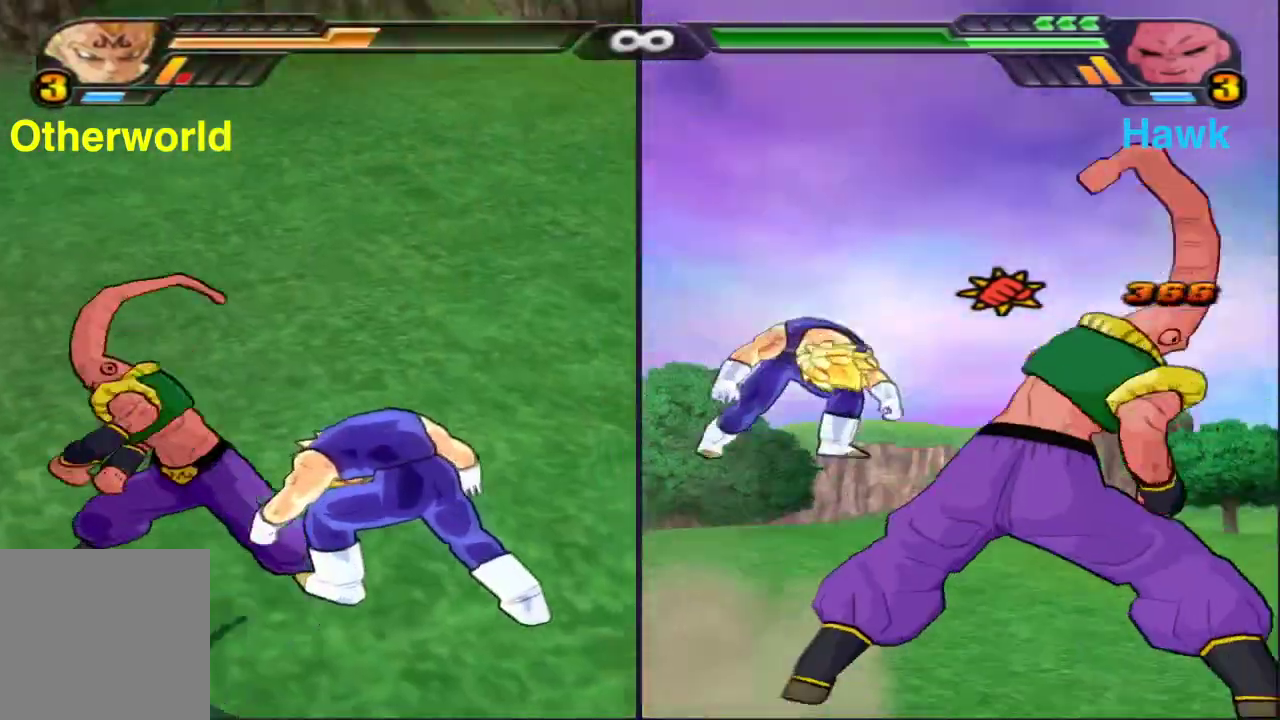
{"dt_ms": 800, "buttons": ["X"], "left_stick": "up", "right_stick": "center", "events": [[450, "Y", "up"], [700, "X", "down"], [717, "left_stick", "up"]]}
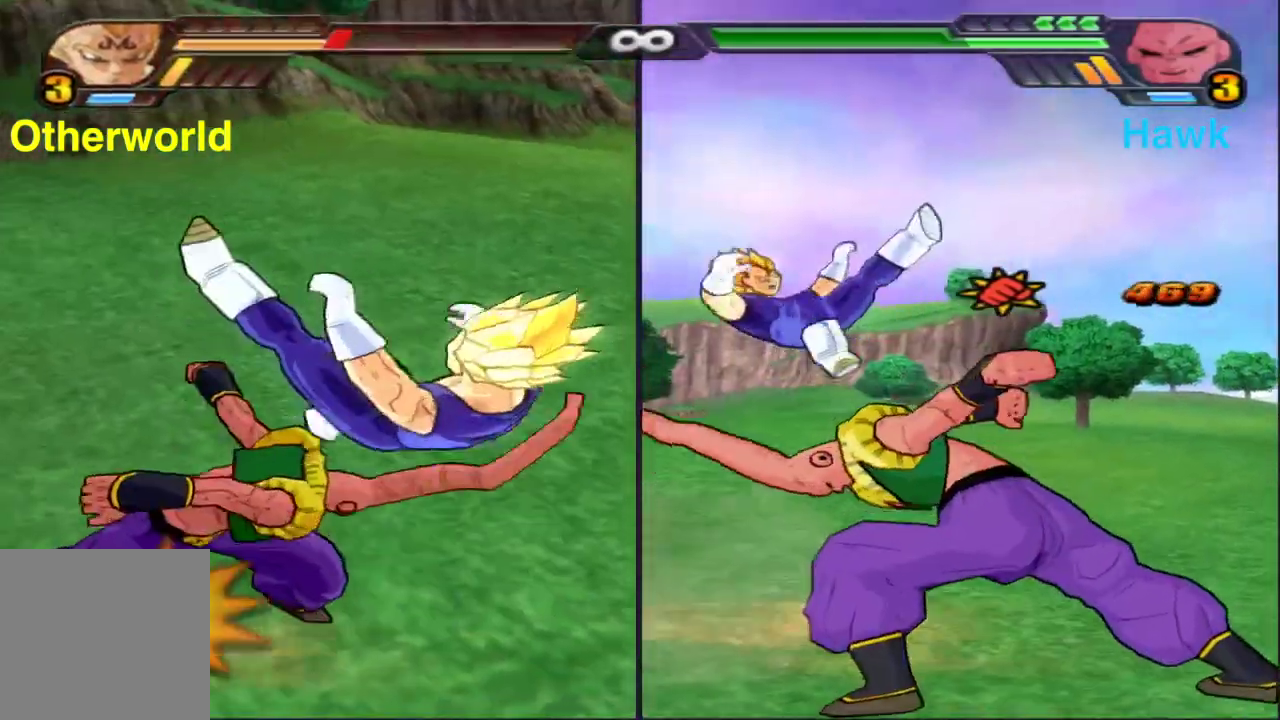
{"dt_ms": 300, "buttons": ["X"], "left_stick": "up", "right_stick": "center", "events": []}
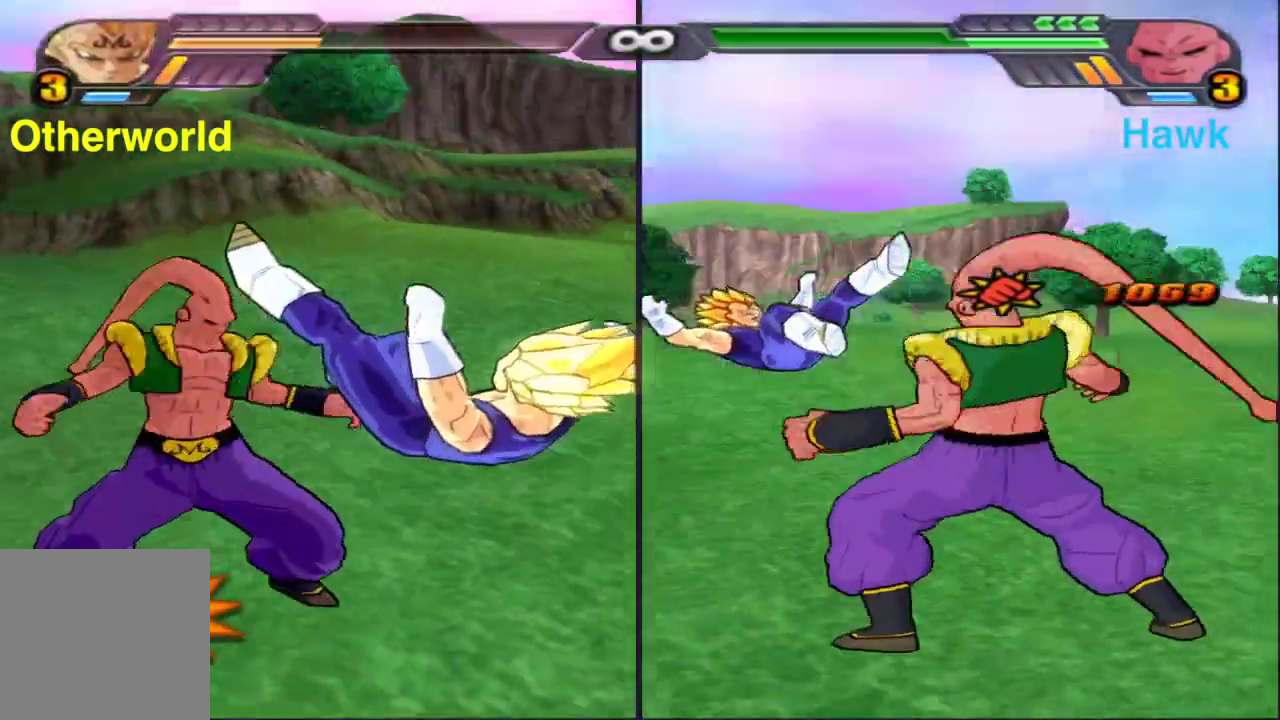
{"dt_ms": 600, "buttons": [], "left_stick": "up", "right_stick": "center", "events": [[517, "X", "up"]]}
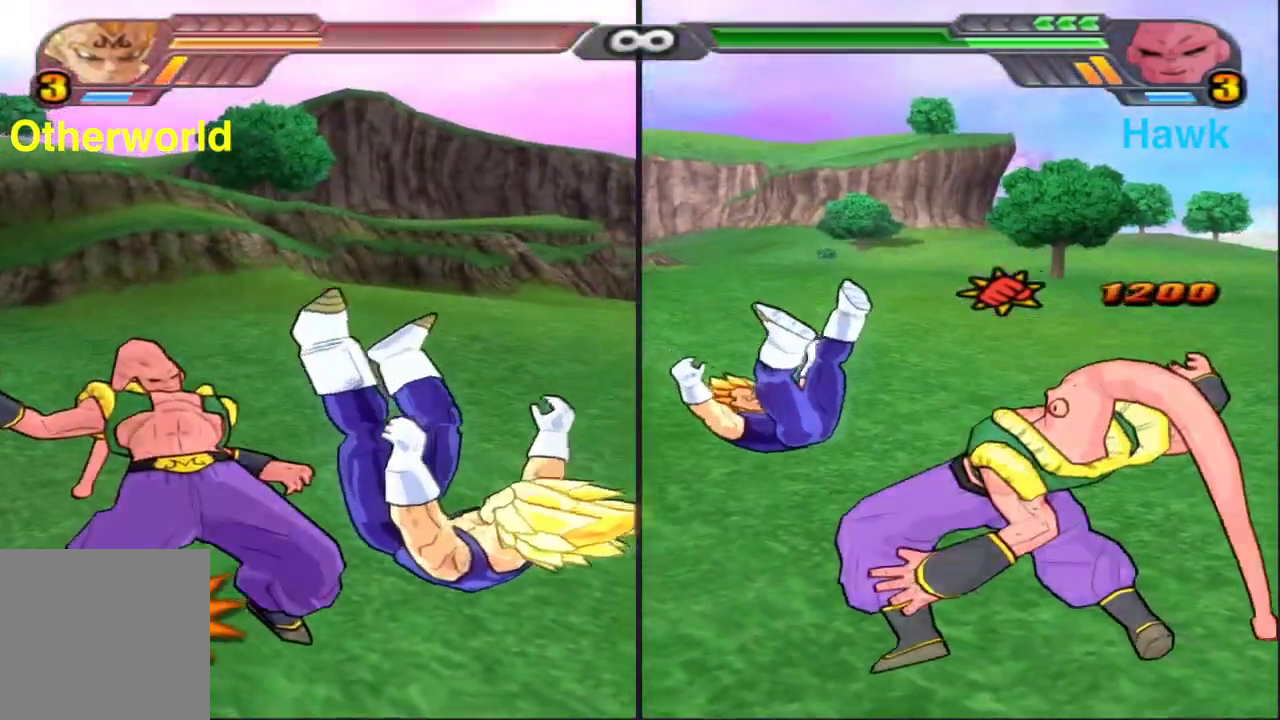
{"dt_ms": 400, "buttons": ["A"], "left_stick": "center", "right_stick": "center", "events": [[217, "left_stick", "center"], [383, "A", "down"]]}
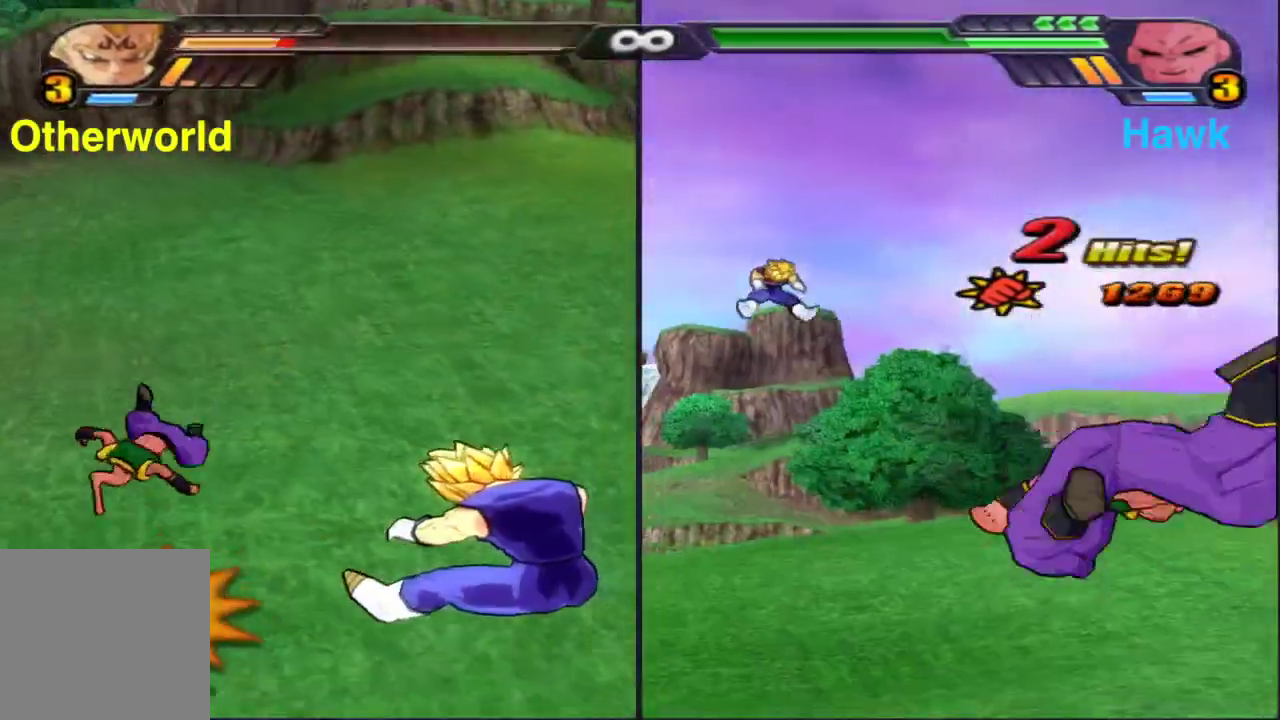
{"dt_ms": 400, "buttons": ["A"], "left_stick": "right", "right_stick": "center"}
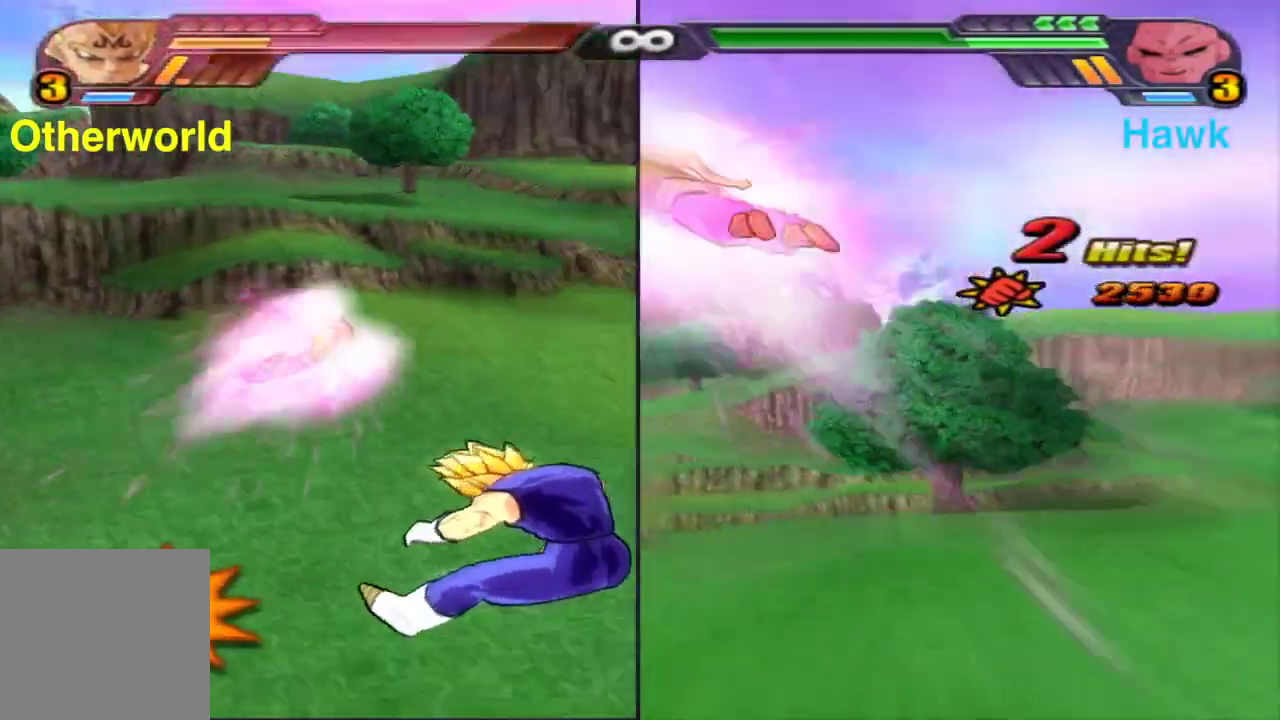
{"dt_ms": 600, "buttons": [], "left_stick": "center", "right_stick": "center"}
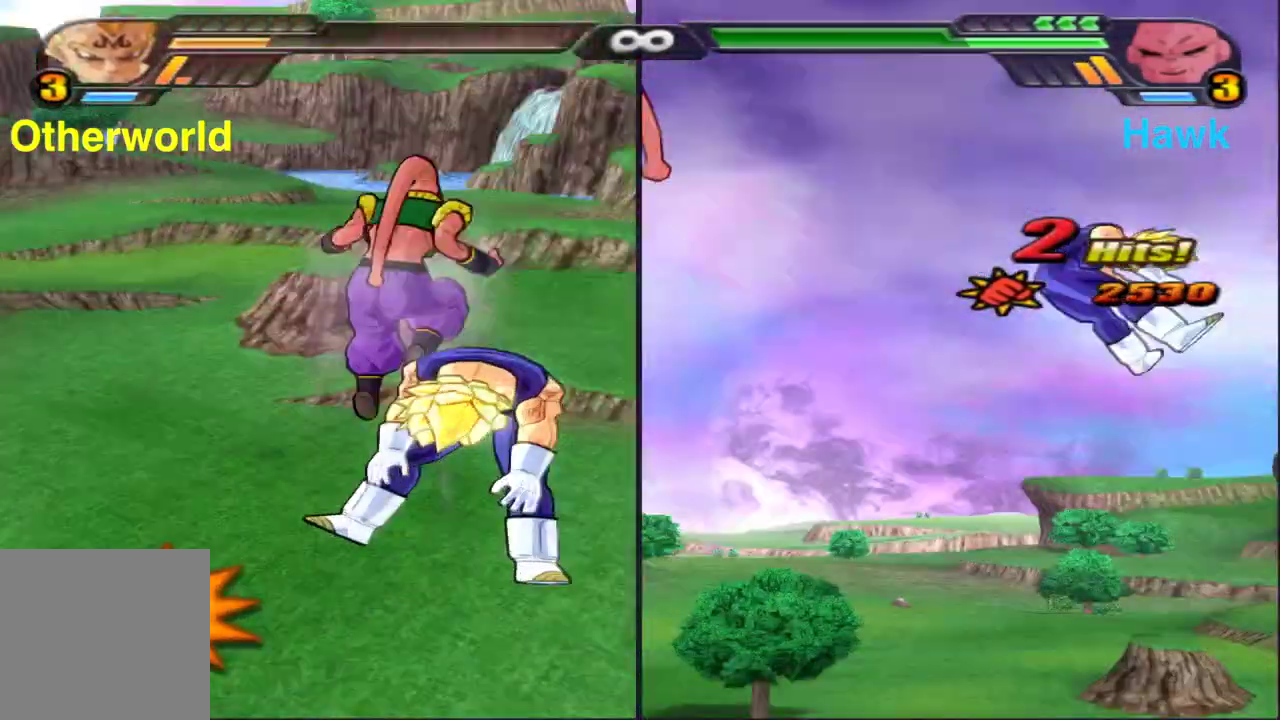
{"dt_ms": 300, "buttons": ["A"], "left_stick": "center", "right_stick": "center", "events": [[67, "A", "down"], [133, "A", "up"], [183, "A", "down"]]}
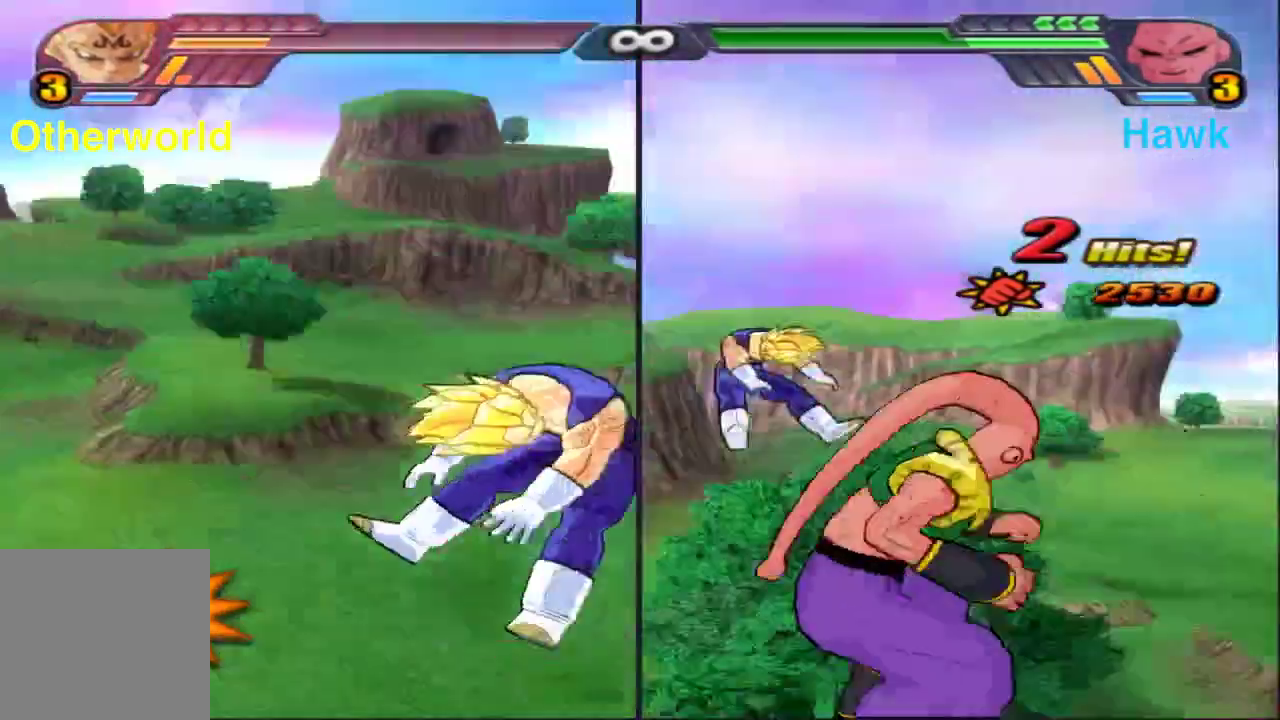
{"dt_ms": 700, "buttons": [], "left_stick": "up", "right_stick": "center", "events": [[17, "A", "up"], [700, "left_stick", "up"]]}
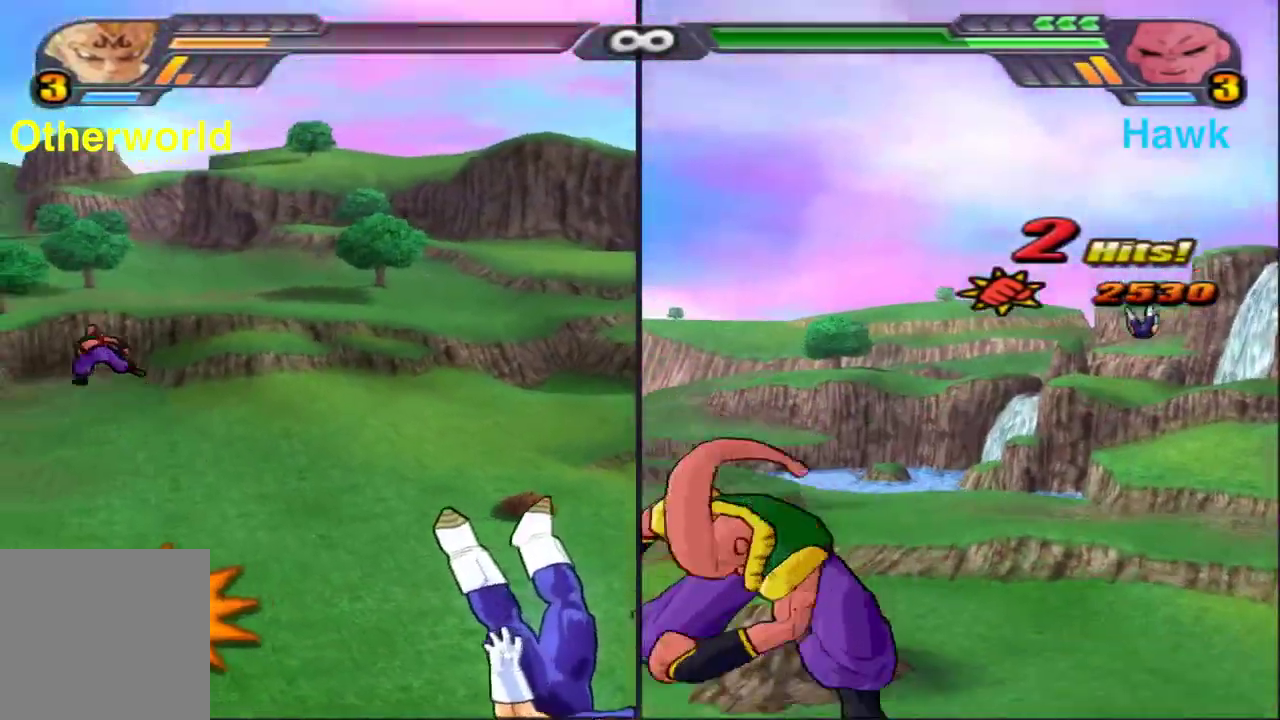
{"dt_ms": 500, "buttons": ["L1"], "left_stick": "up", "right_stick": "center", "events": [[17, "A", "down"], [433, "L1", "down"], [500, "A", "up"]]}
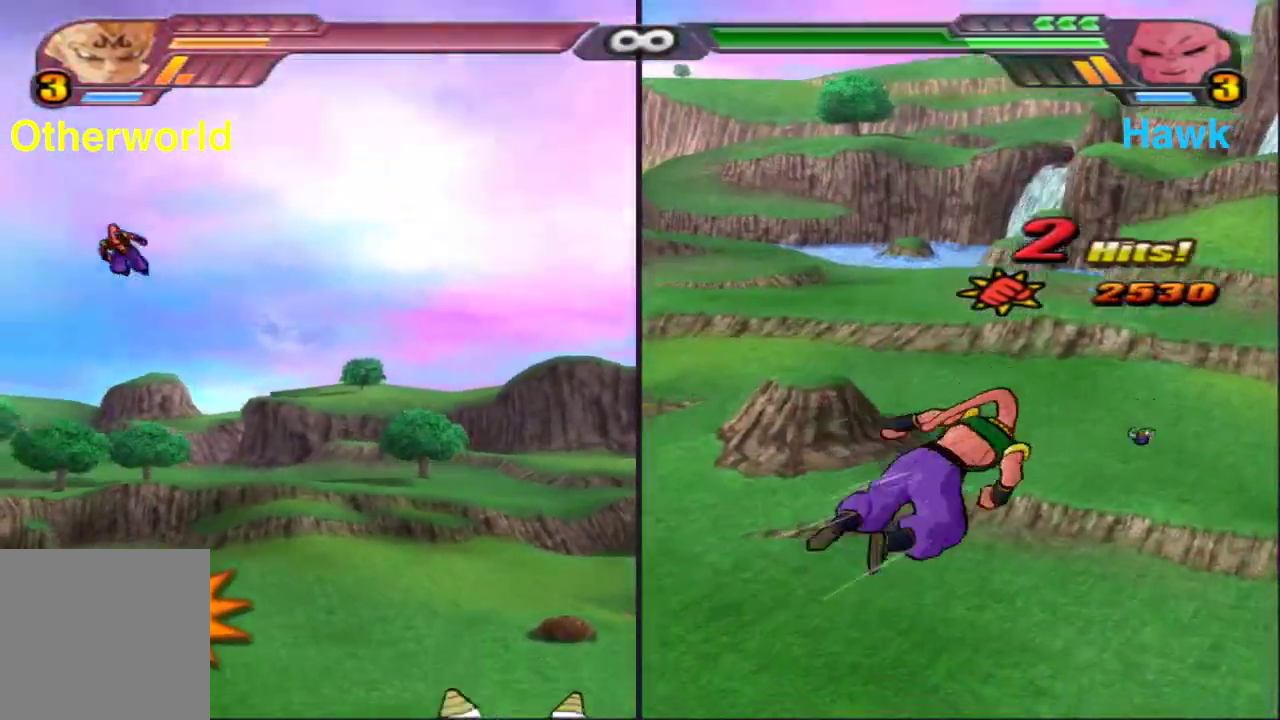
{"dt_ms": 300, "buttons": ["X"], "left_stick": "up", "right_stick": "center", "events": [[67, "L1", "up"], [83, "X", "down"]]}